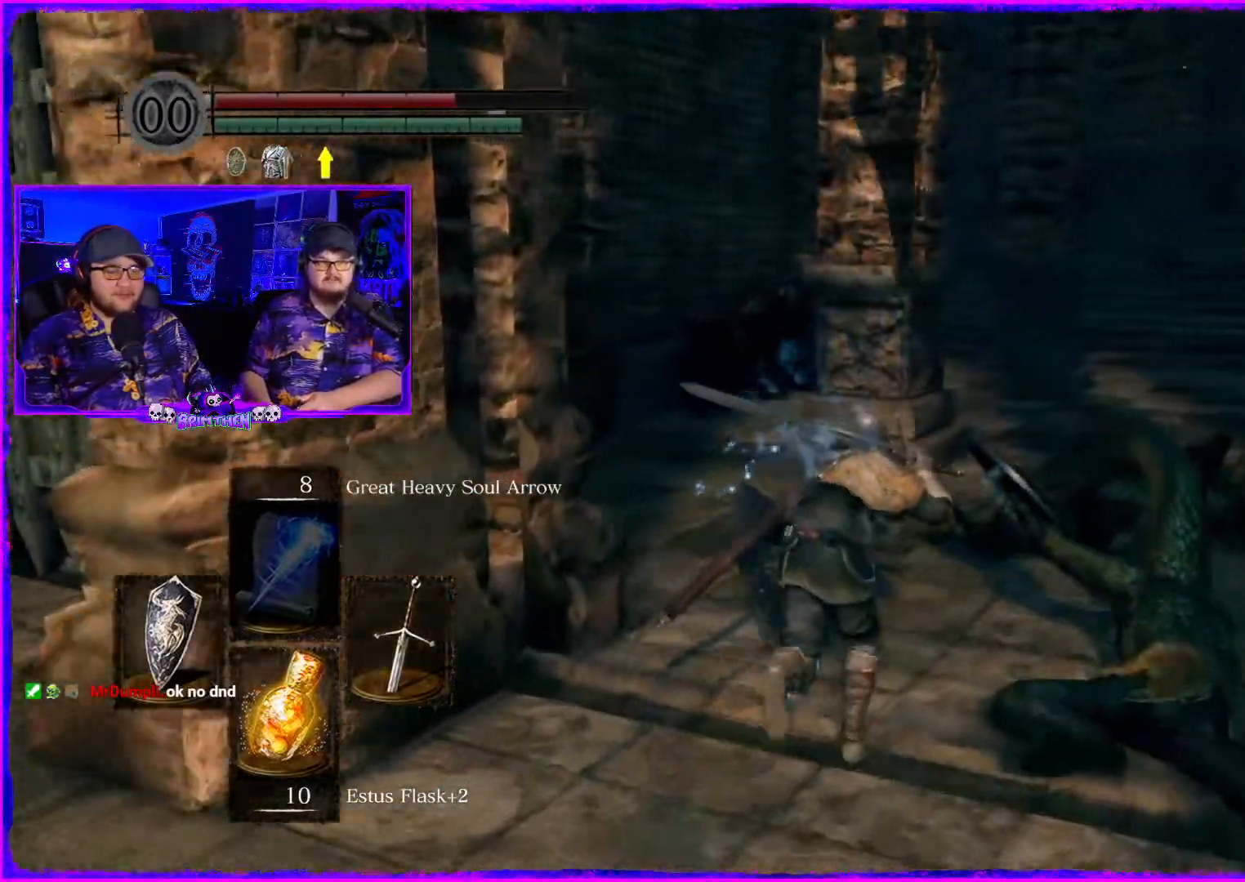
Gameplay with a controller (PlayStation layout); each line is a JSON object with the inputs held at the frame after it. "events" lists button and stick changes between this image and that frame as [ms after this image, input, new state], when the widget could be followed in between. Not read: L1.
{"buttons": ["CIRCLE"], "left_stick": "up", "right_stick": "right", "events": []}
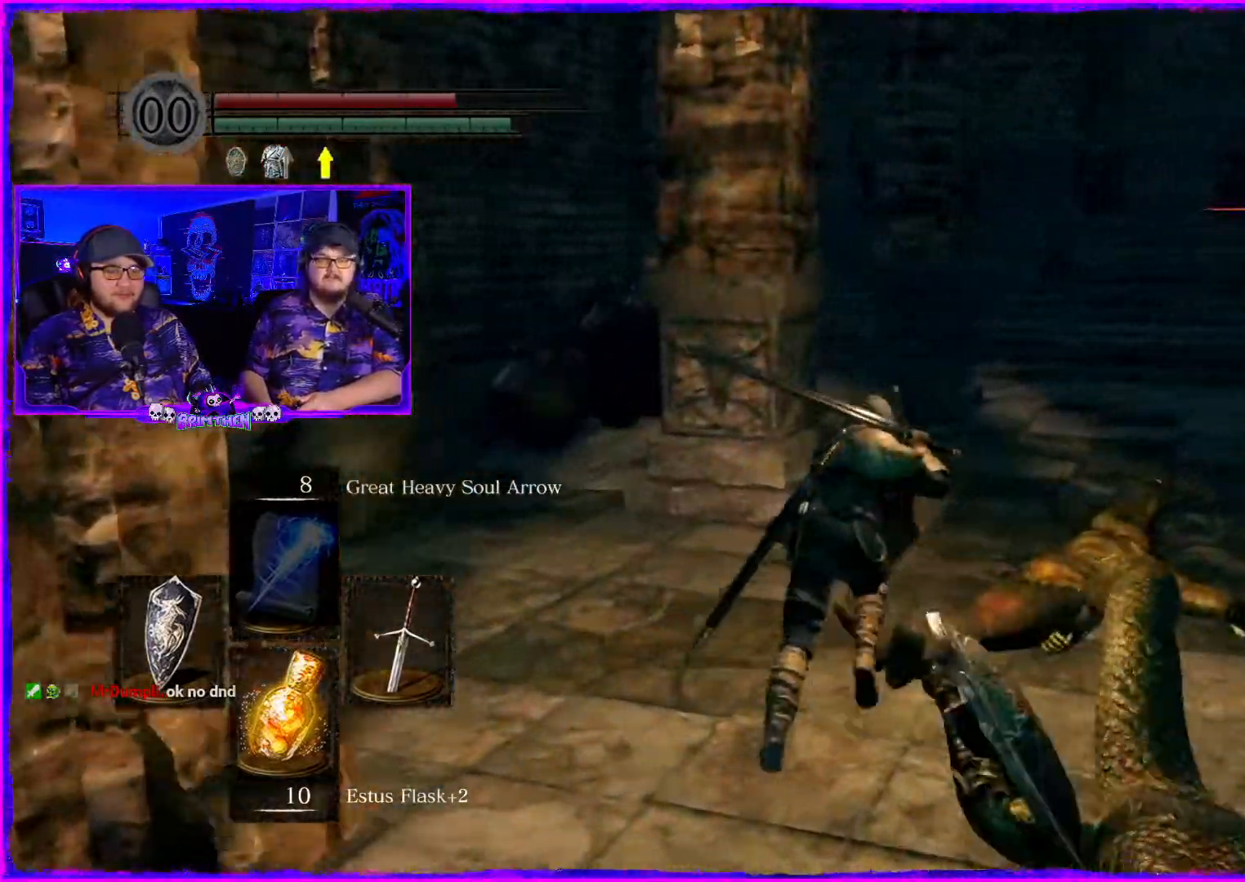
{"buttons": ["CIRCLE"], "left_stick": "up", "right_stick": "right", "events": []}
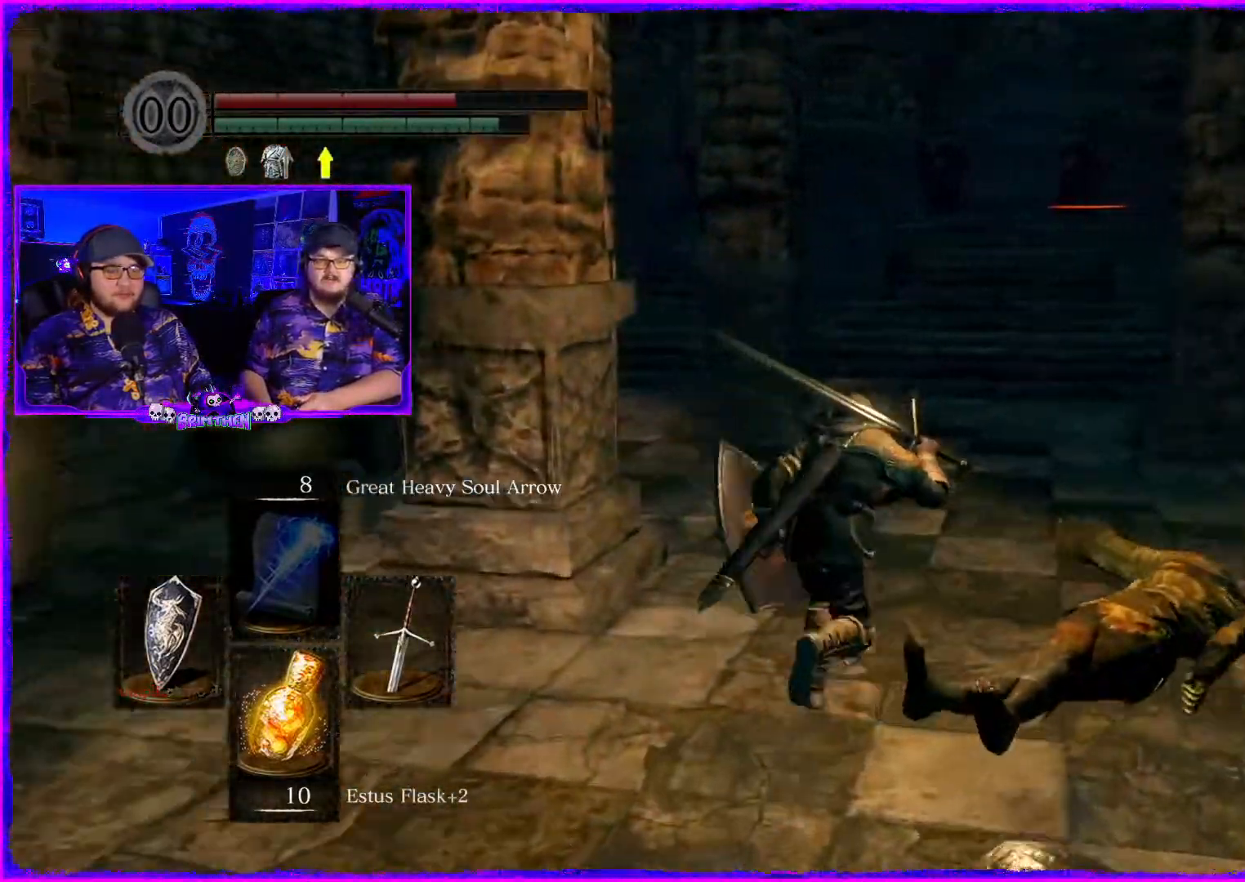
{"buttons": ["CIRCLE"], "left_stick": "up", "right_stick": "center", "events": [[317, "right_stick", "center"]]}
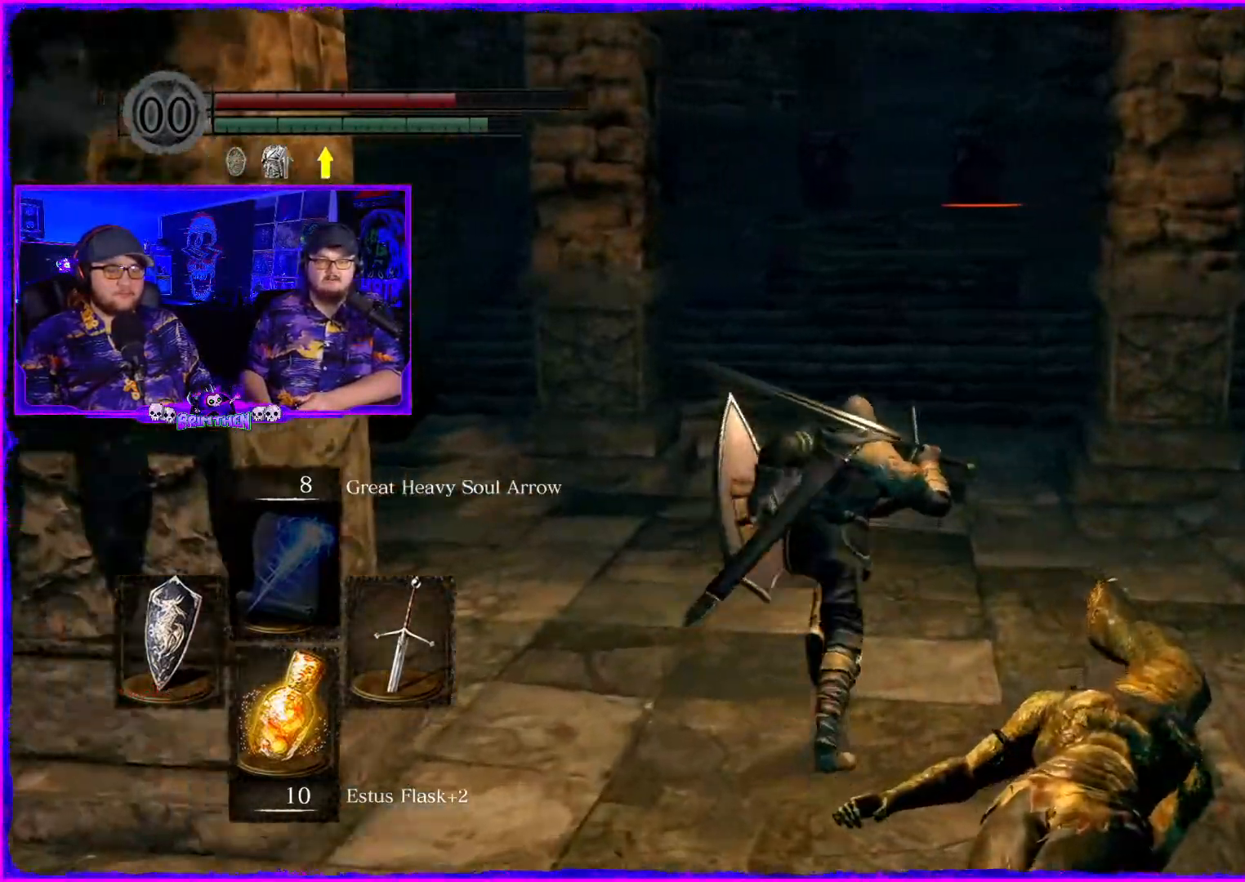
{"buttons": ["CIRCLE"], "left_stick": "up", "right_stick": "center", "events": []}
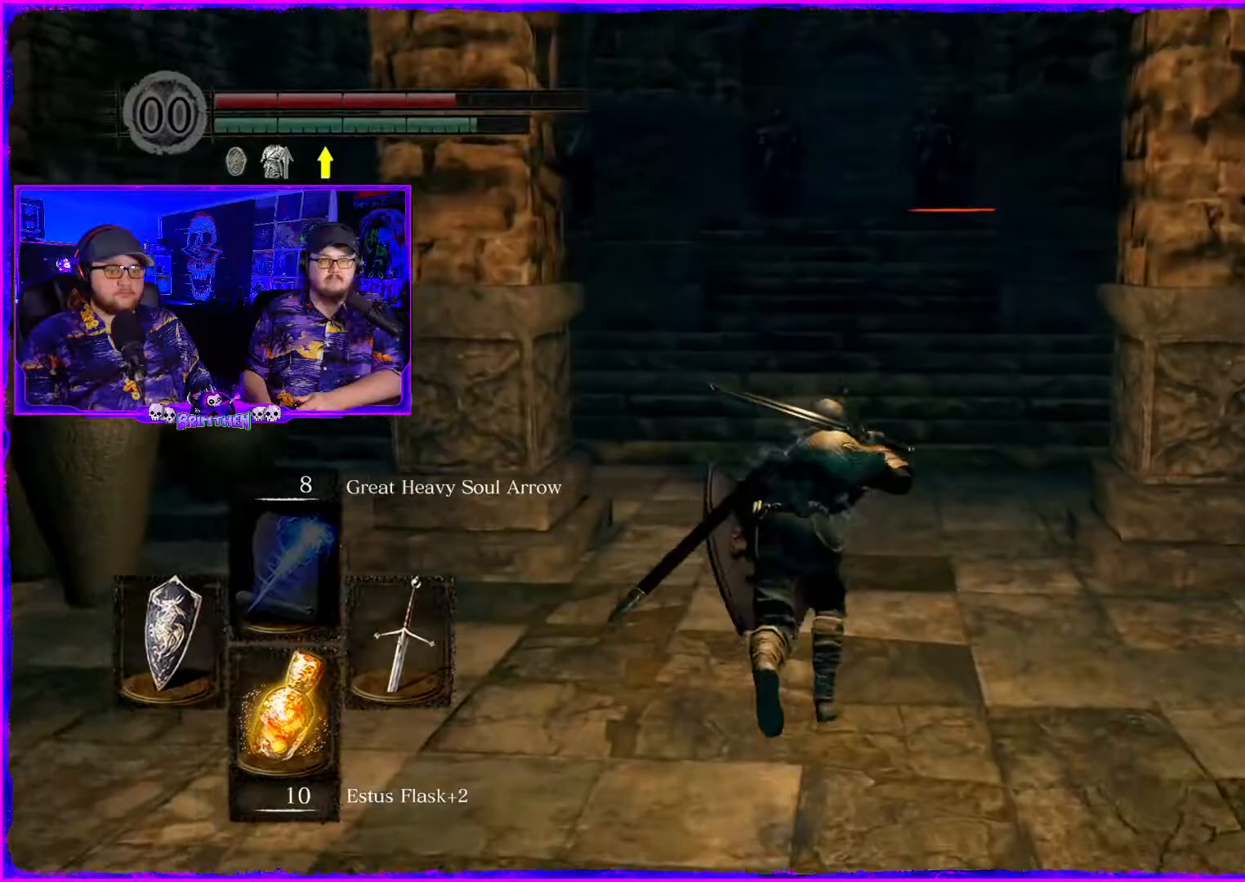
{"buttons": ["CIRCLE"], "left_stick": "up", "right_stick": "center", "events": []}
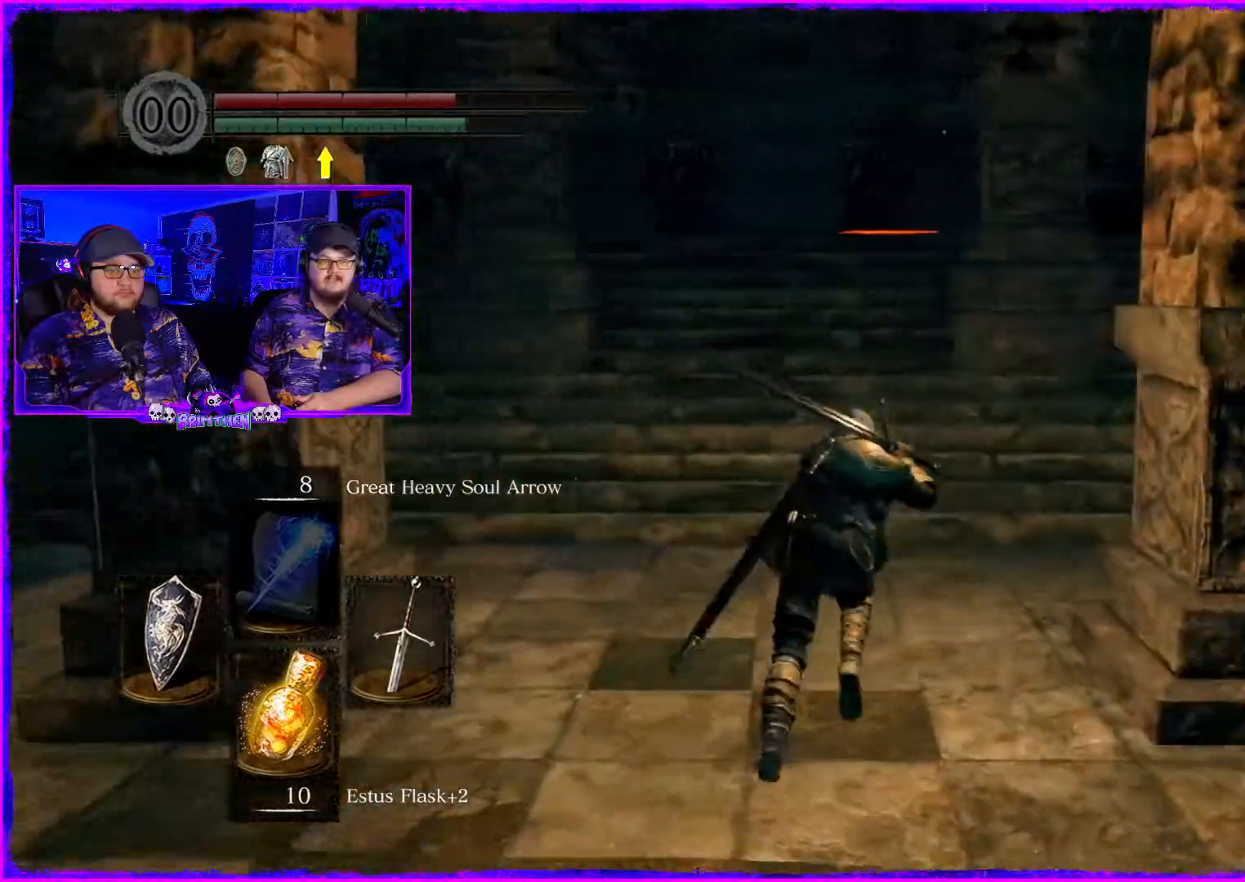
{"buttons": ["CIRCLE"], "left_stick": "up", "right_stick": "center", "events": []}
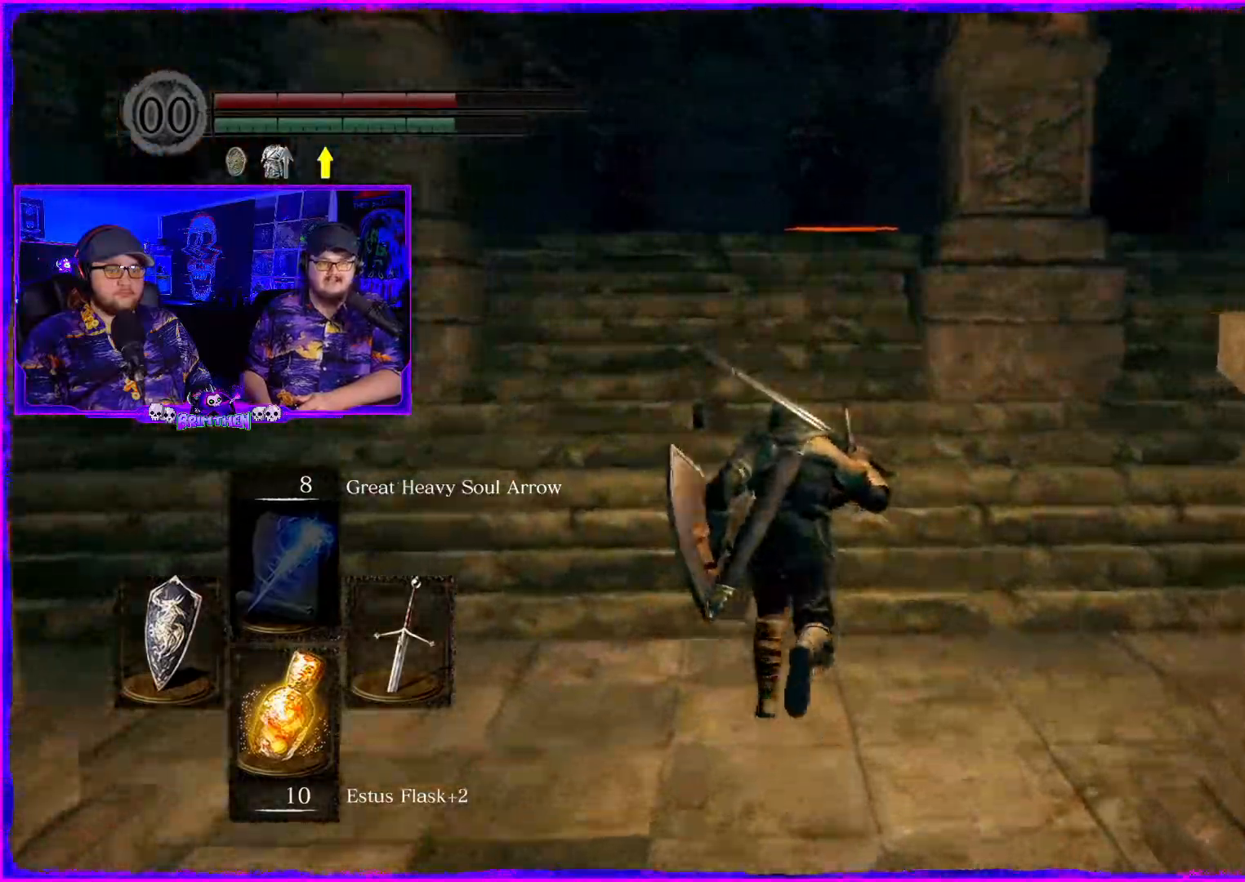
{"buttons": ["CIRCLE"], "left_stick": "up", "right_stick": "center", "events": []}
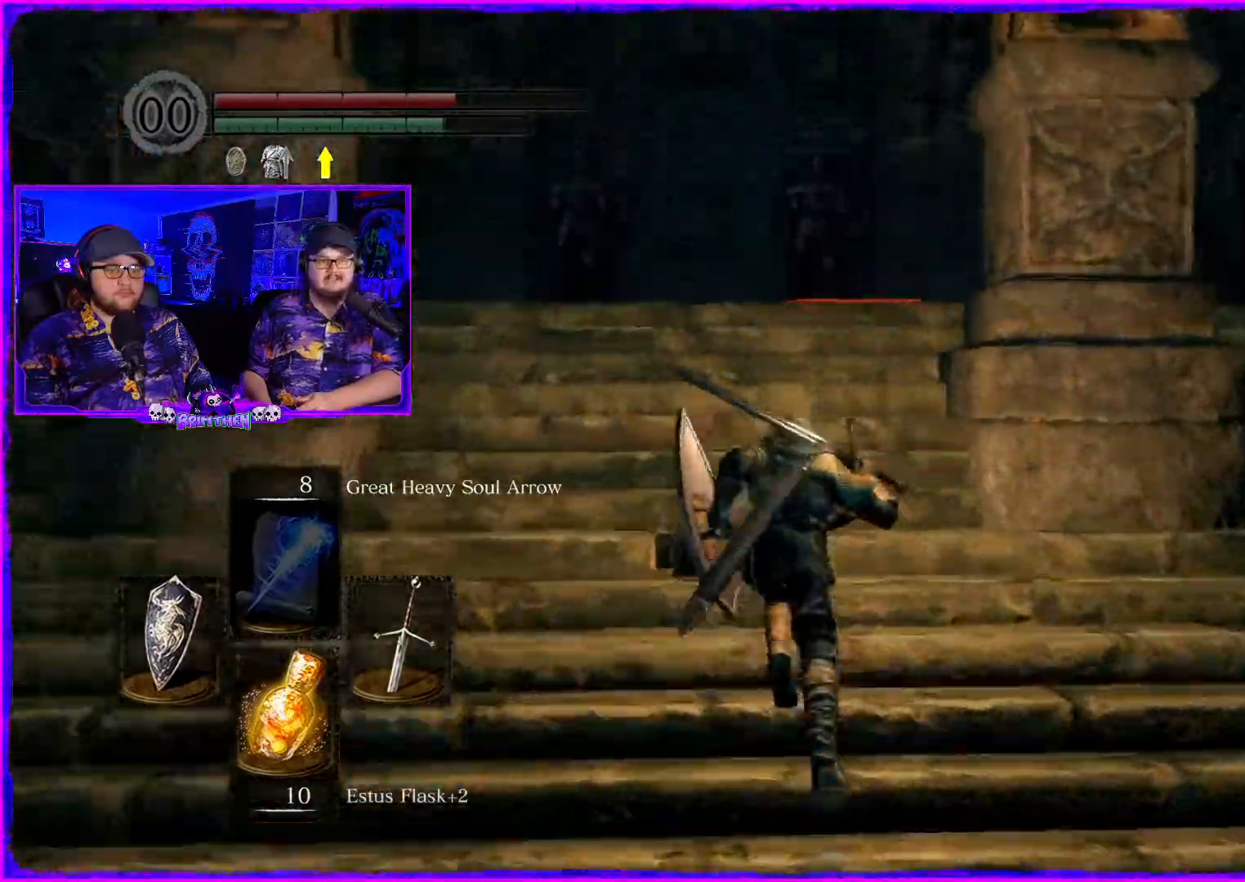
{"buttons": ["CIRCLE"], "left_stick": "up", "right_stick": "center", "events": []}